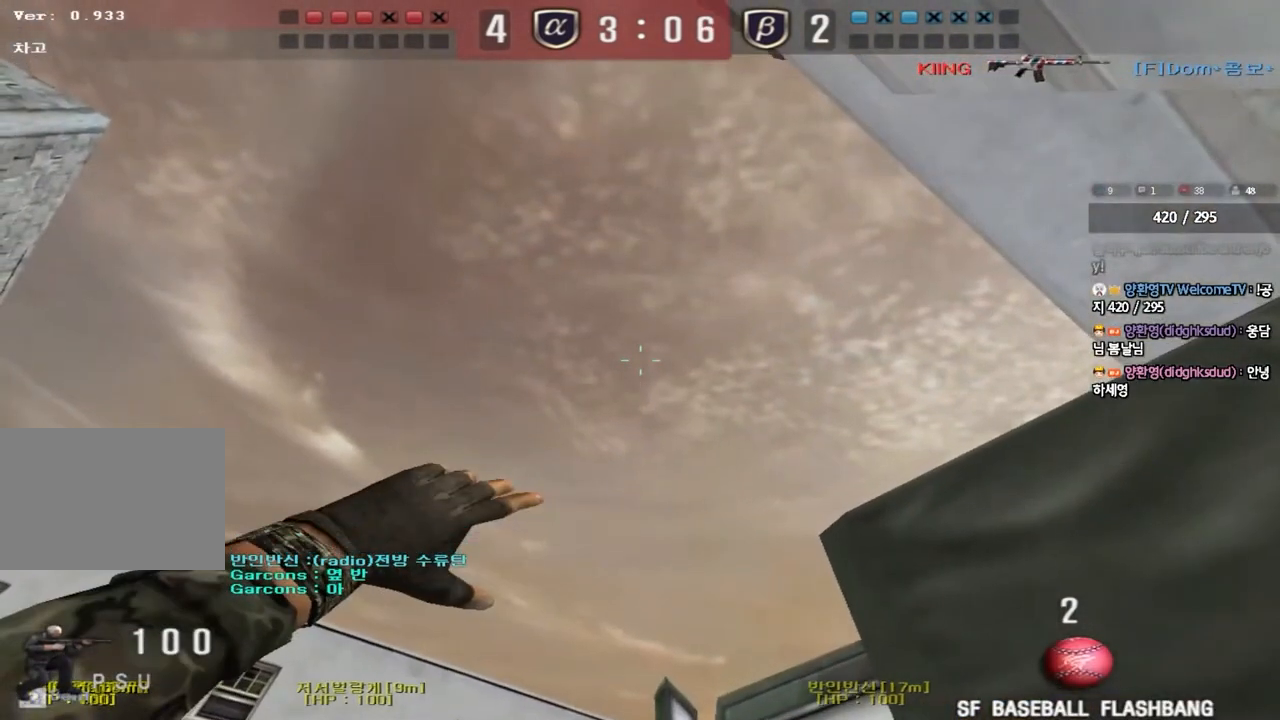
Gameplay with keyboard; each line is a JSON object with the keys held at the frame after it. "events" lists presses ("down") and releases ("up") of "a", "ctrl", "d", "e", "f", "q", "r", "s", "shift", "space", "tab" and "w" between this image and that frame as [ms after this image, input, new state], when the widget could be followed in between. No other keys are recorded. Mouse input is not recorded.
{"keys": ["ctrl"], "events": []}
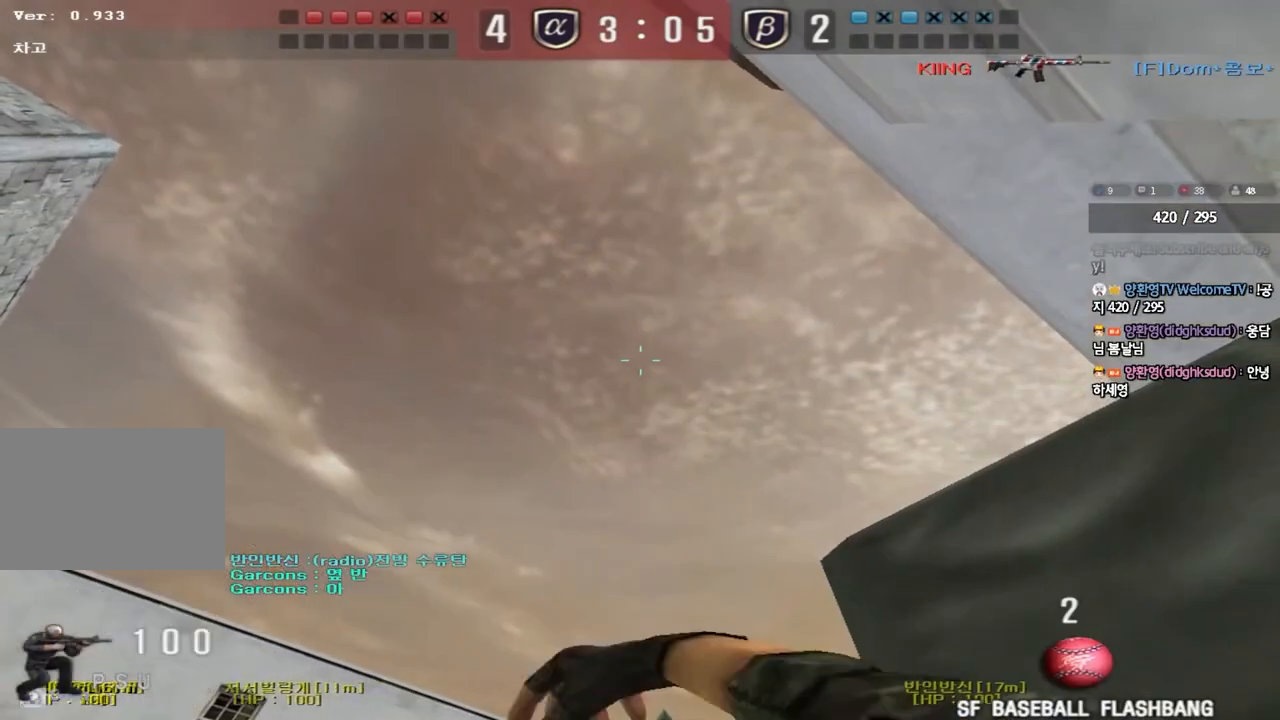
{"keys": ["w"], "events": [[133, "a", "down"], [167, "w", "down"], [200, "ctrl", "up"], [483, "a", "up"]]}
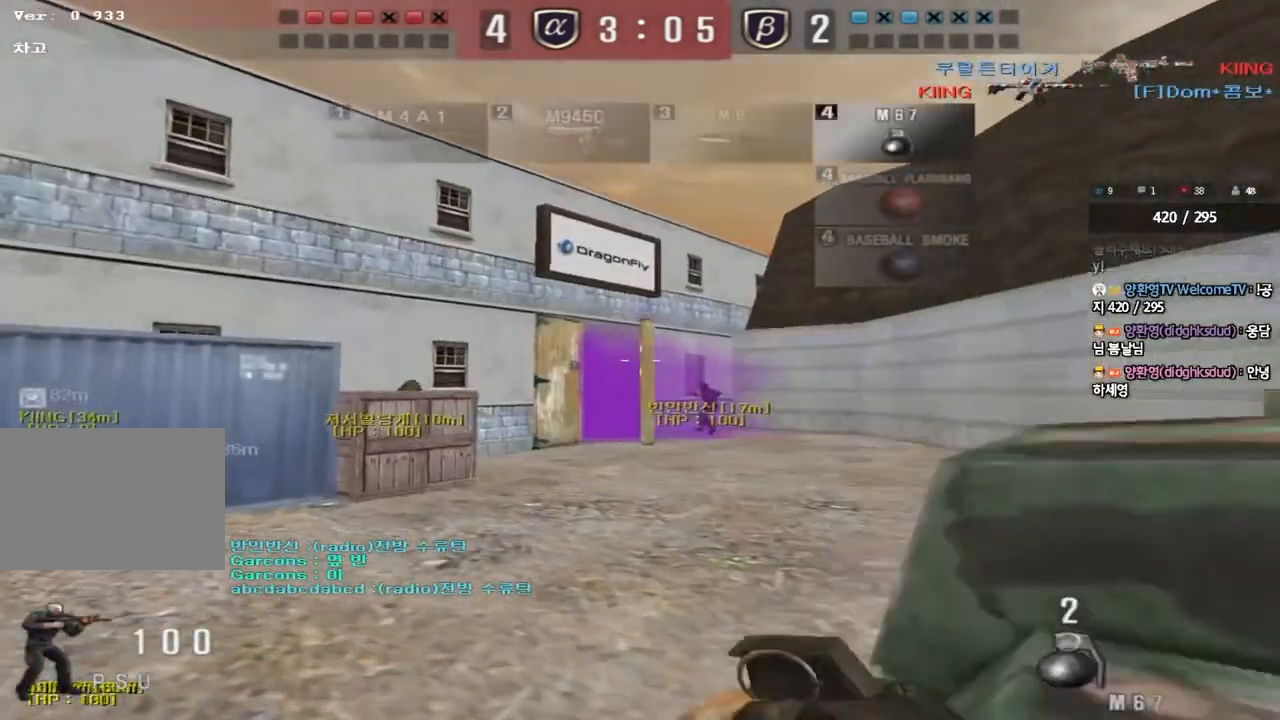
{"keys": ["w"], "events": []}
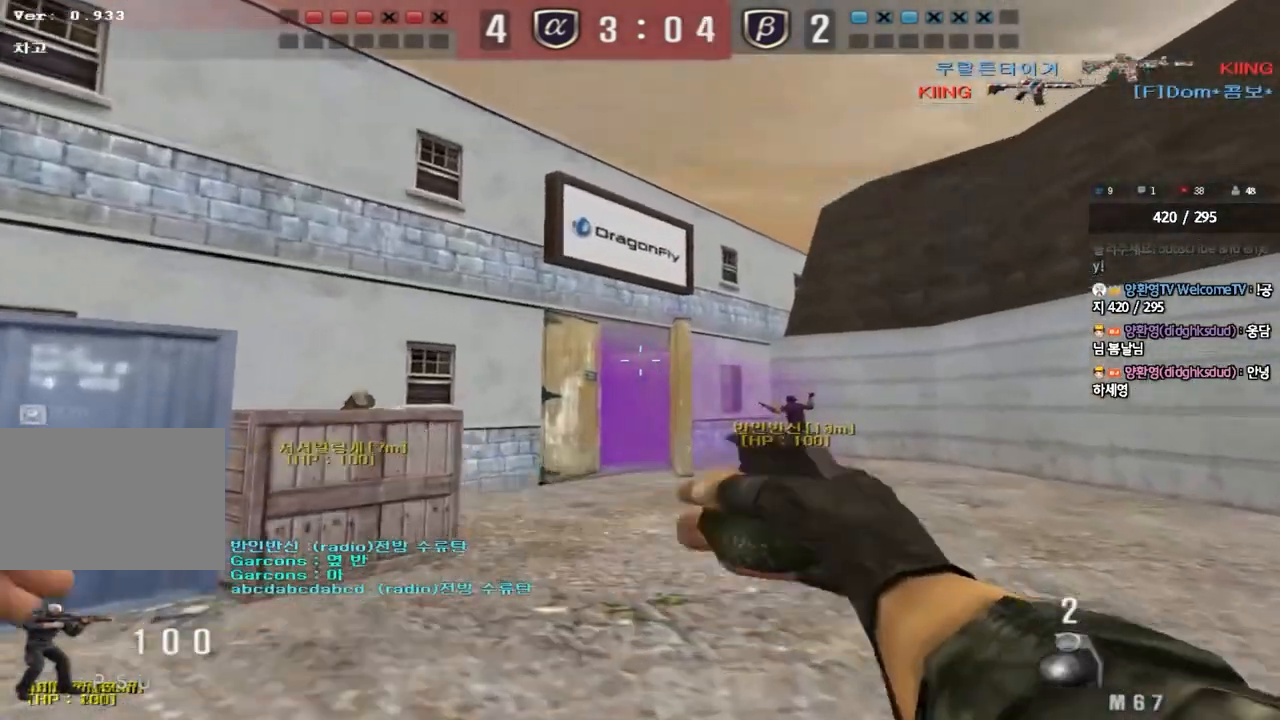
{"keys": ["ctrl", "w"], "events": [[483, "ctrl", "down"]]}
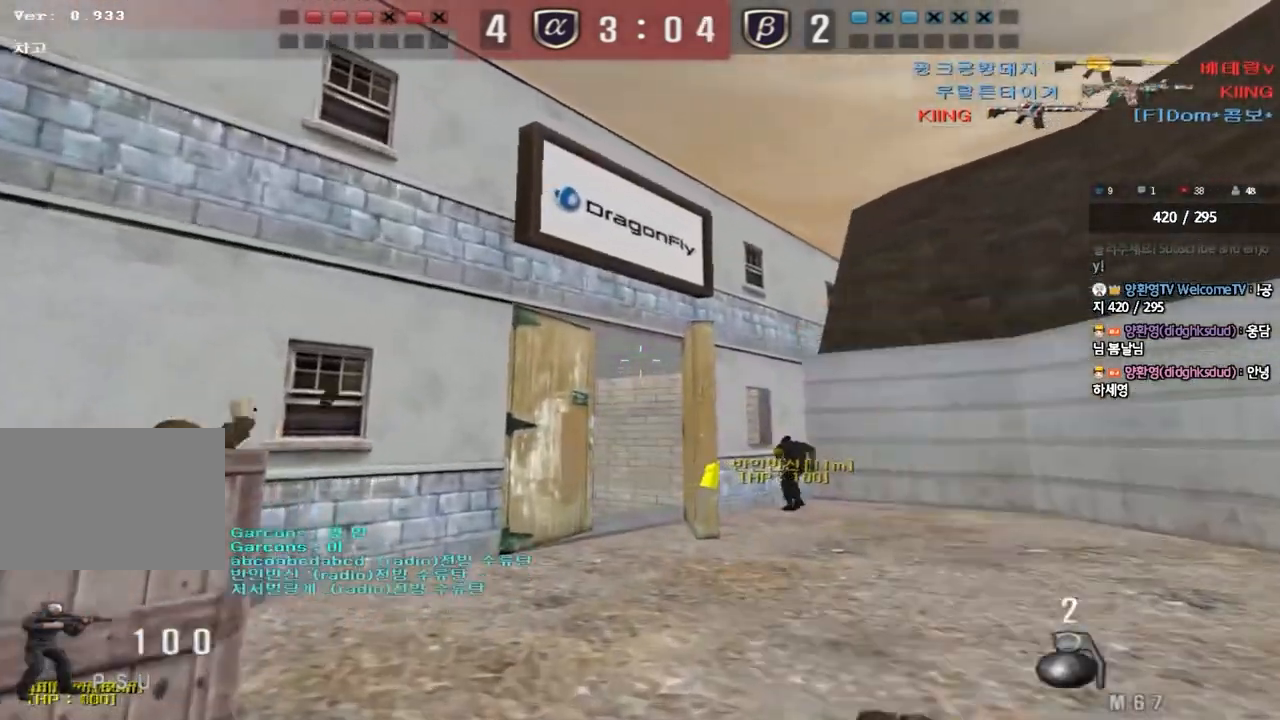
{"keys": ["shift"], "events": [[17, "w", "up"], [117, "w", "down"], [133, "ctrl", "up"], [133, "d", "down"], [333, "shift", "down"], [350, "d", "up"], [350, "w", "up"], [383, "space", "down"], [500, "space", "up"]]}
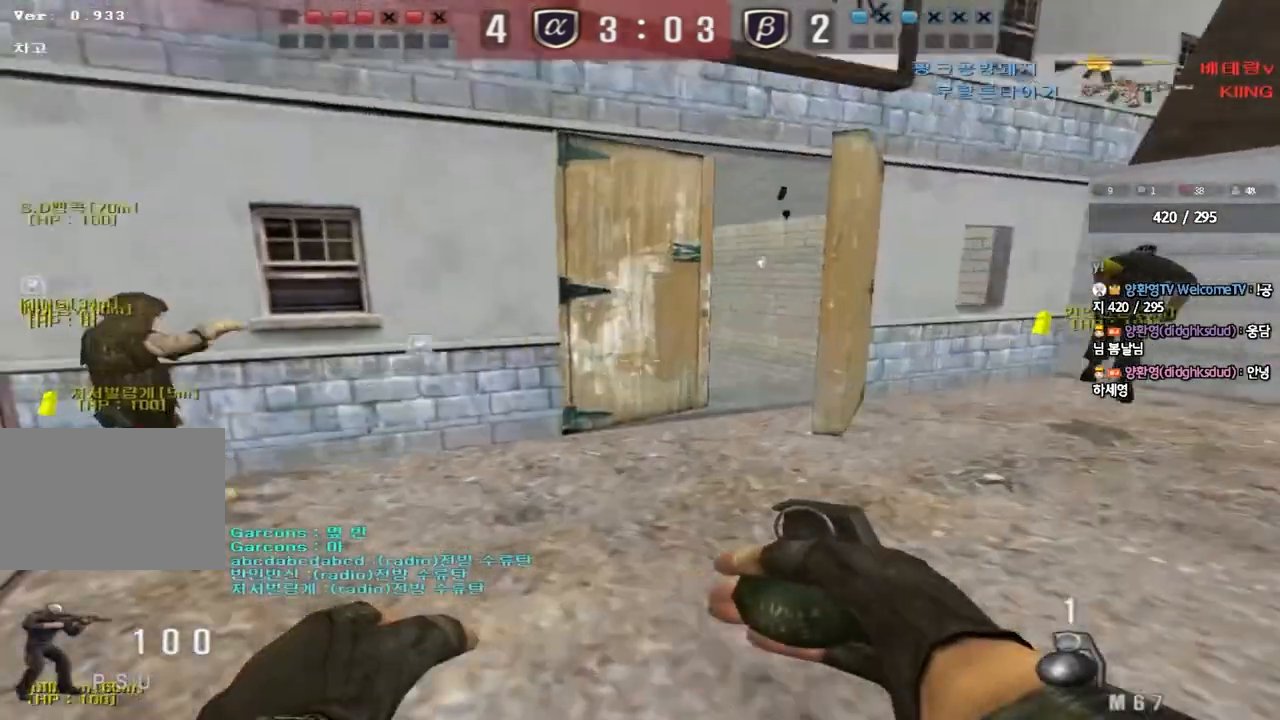
{"keys": ["d", "w"], "events": [[83, "shift", "up"], [367, "w", "down"], [433, "d", "down"]]}
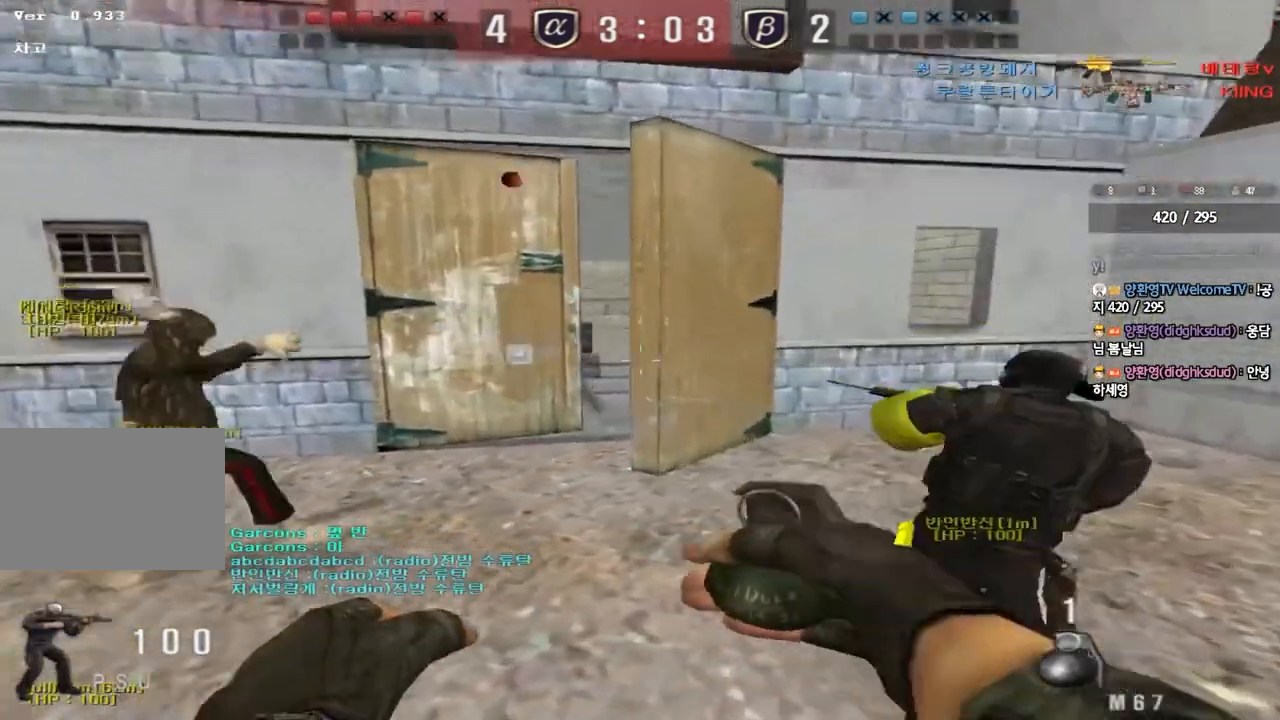
{"keys": ["w"], "events": [[33, "d", "up"], [33, "shift", "down"], [450, "shift", "up"]]}
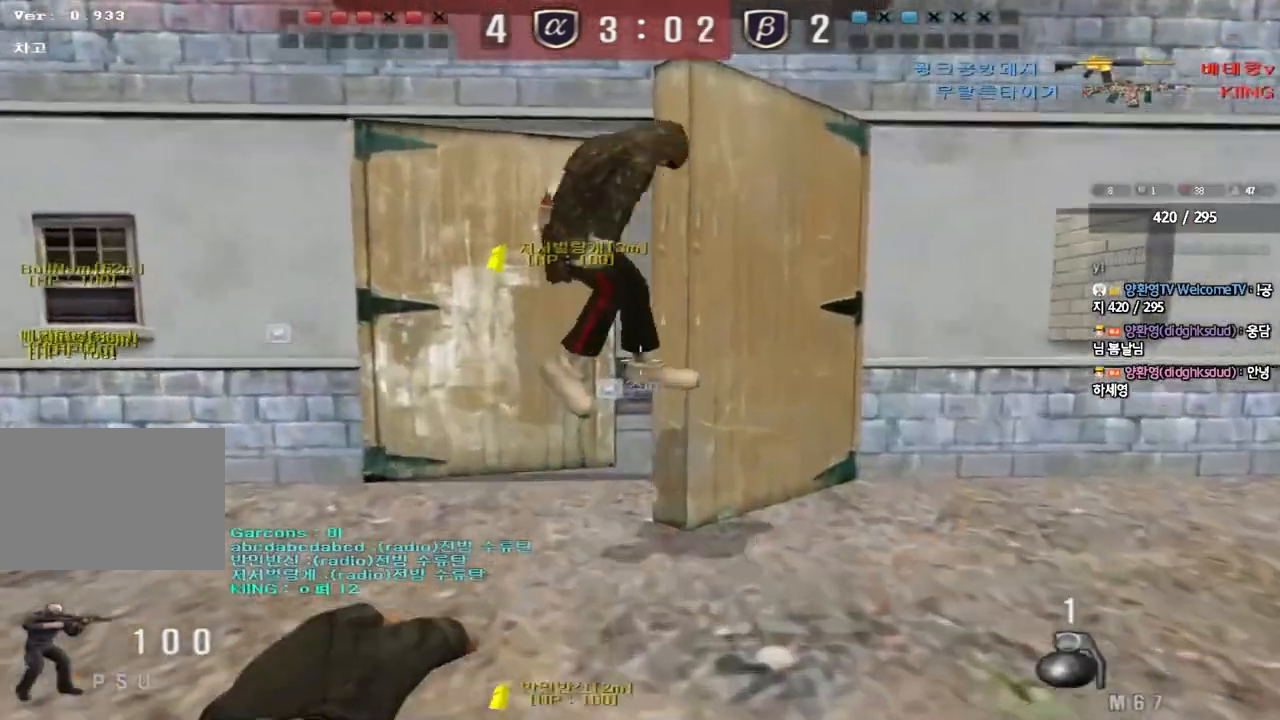
{"keys": ["d", "w"], "events": [[67, "a", "down"], [450, "a", "up"], [467, "d", "down"]]}
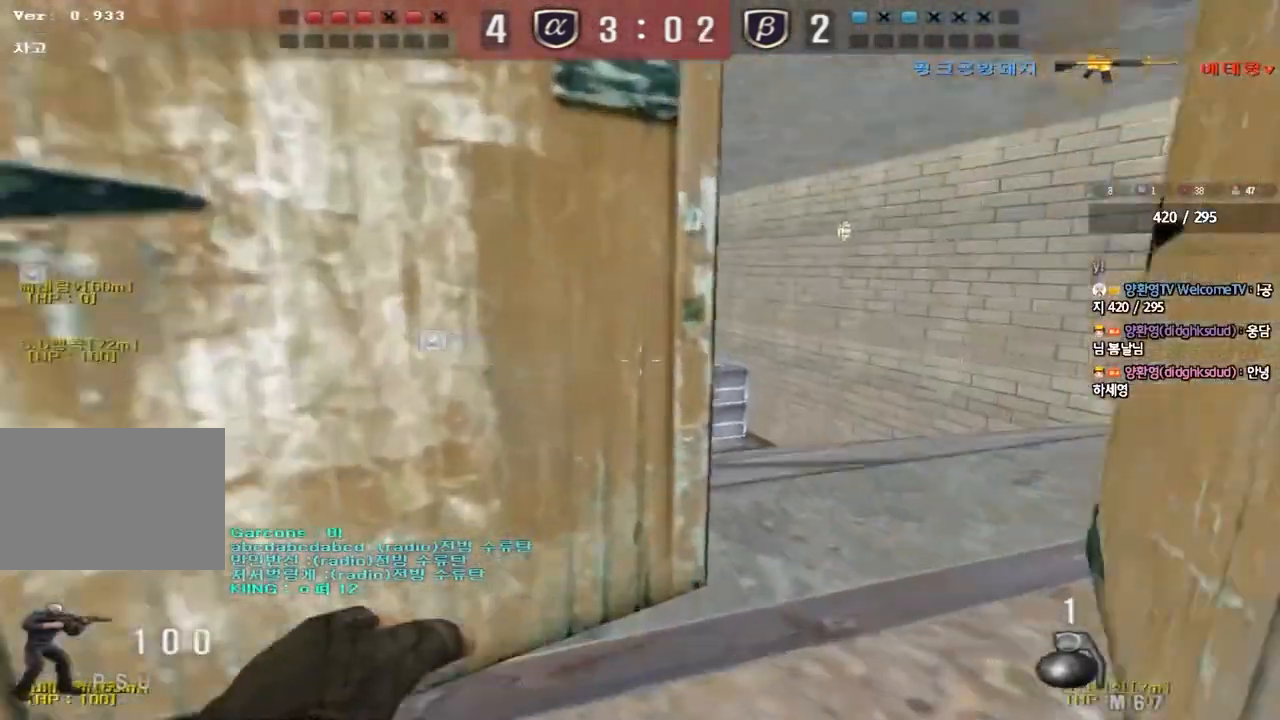
{"keys": [], "events": [[317, "ctrl", "down"], [317, "d", "up"], [333, "w", "up"], [367, "space", "down"], [450, "space", "up"], [467, "ctrl", "up"]]}
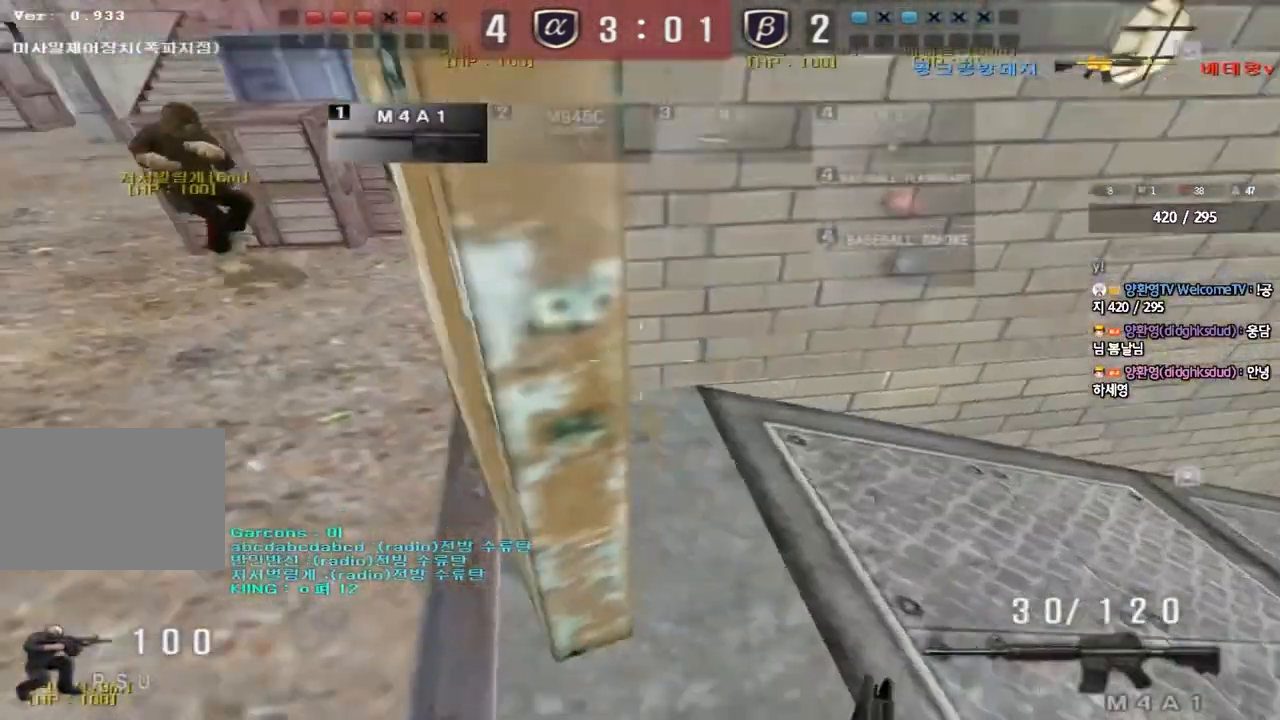
{"keys": ["a", "w"], "events": [[167, "a", "down"], [183, "w", "down"]]}
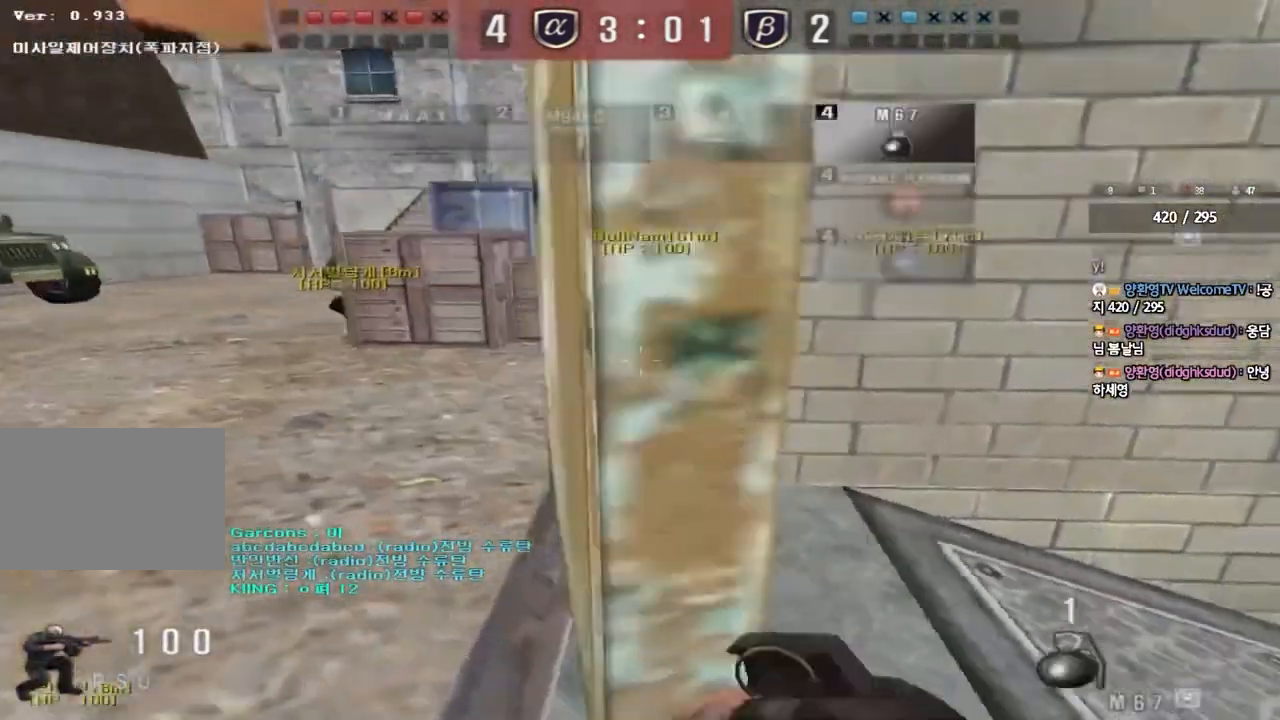
{"keys": ["shift", "space"], "events": [[400, "shift", "down"], [417, "w", "up"], [433, "a", "up"], [450, "space", "down"]]}
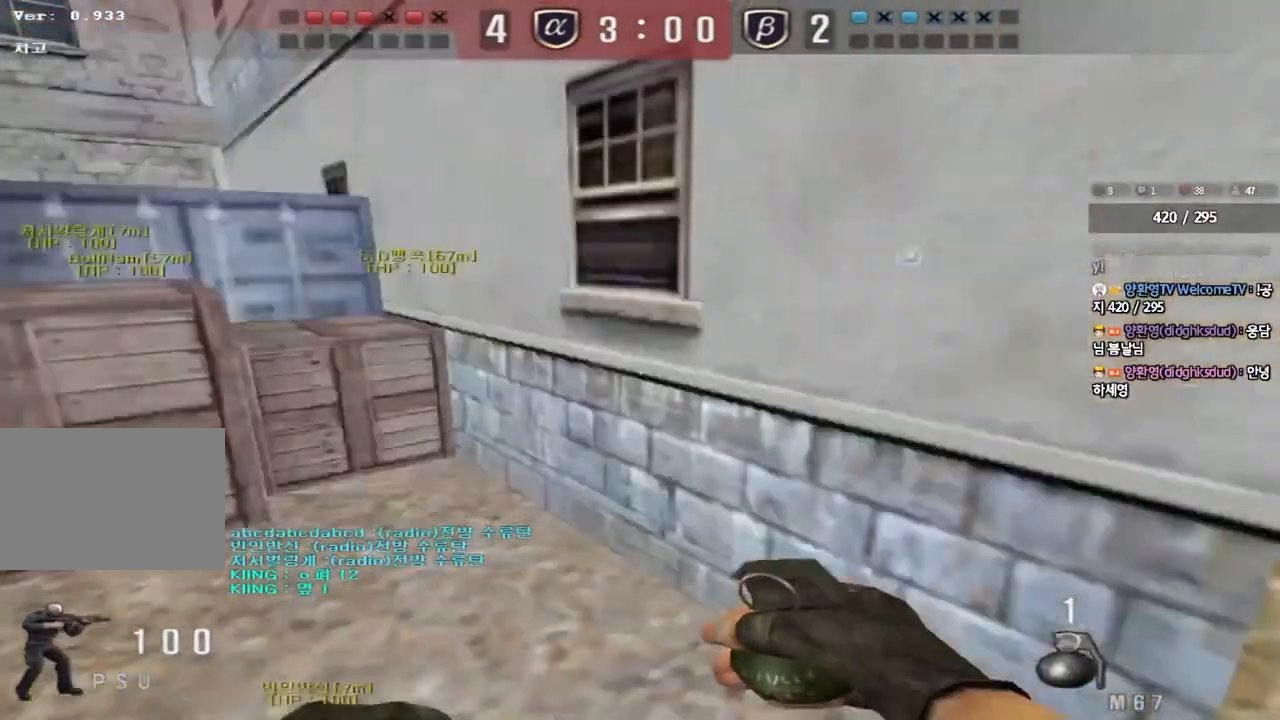
{"keys": ["a", "w"], "events": [[33, "shift", "up"], [50, "space", "up"], [400, "a", "down"], [417, "w", "down"]]}
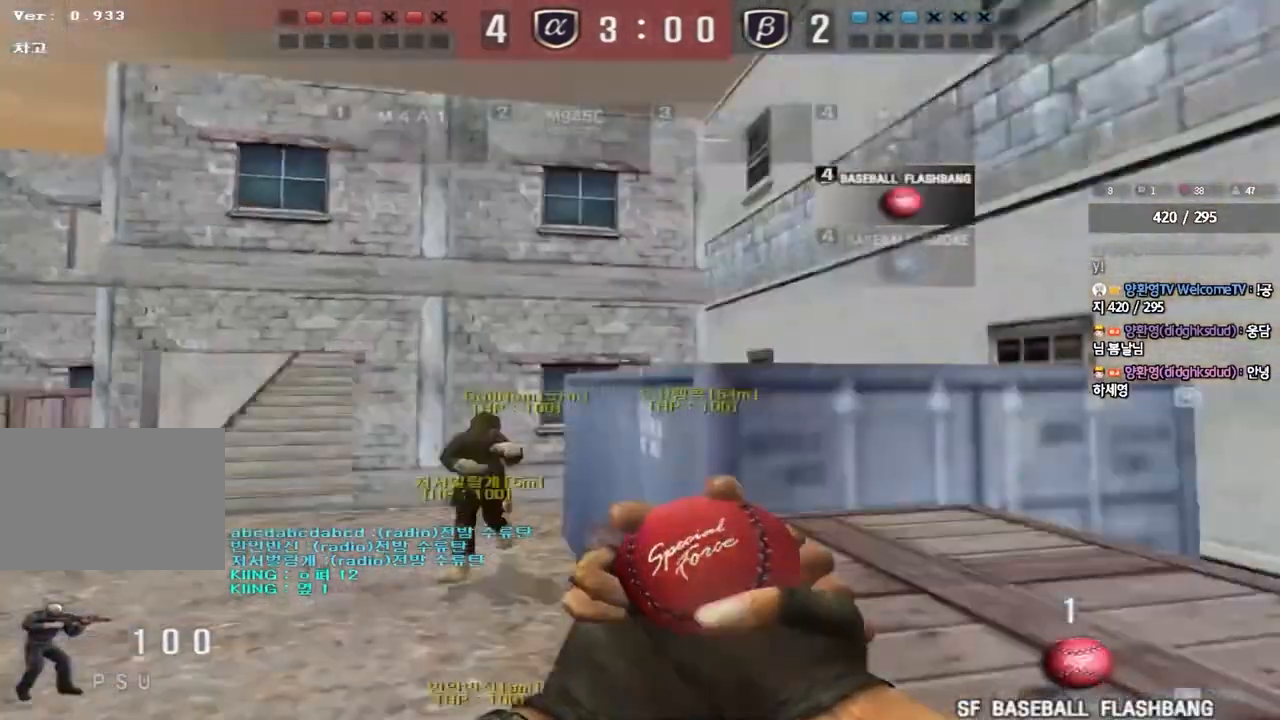
{"keys": ["ctrl"], "events": [[467, "ctrl", "down"], [483, "w", "up"], [500, "a", "up"]]}
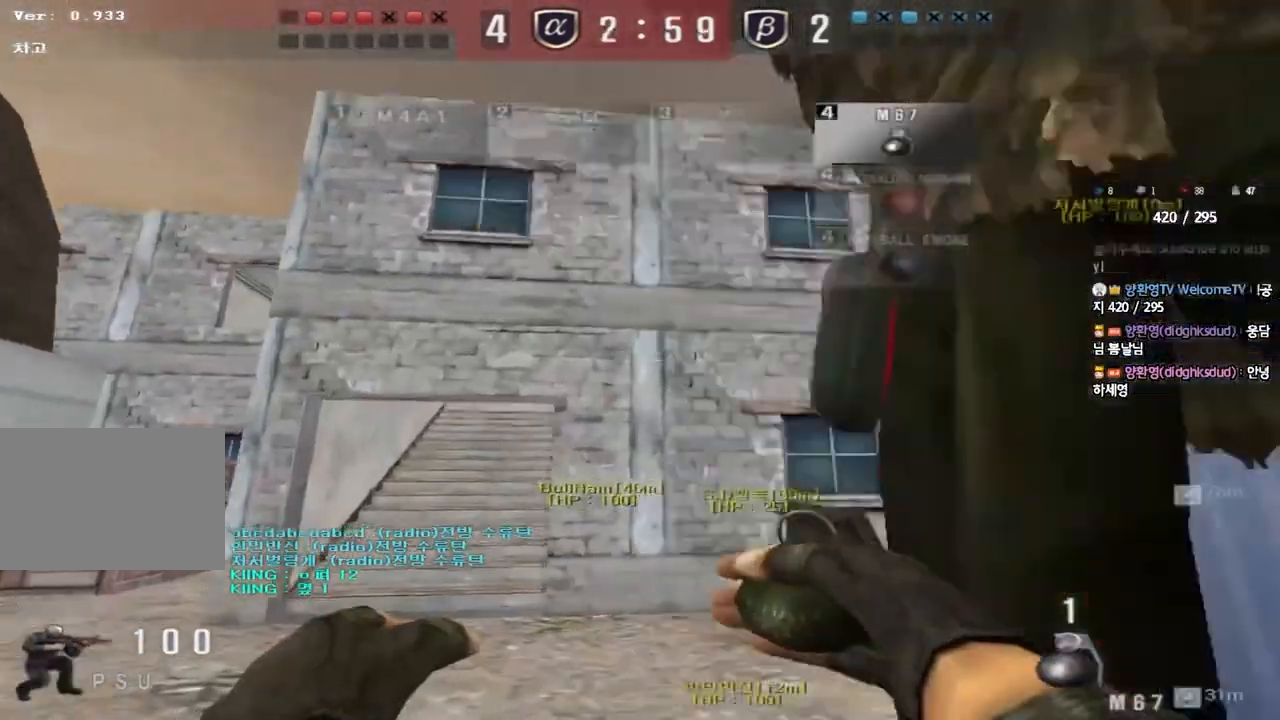
{"keys": ["a", "w"], "events": [[100, "a", "down"], [100, "ctrl", "up"], [100, "w", "down"]]}
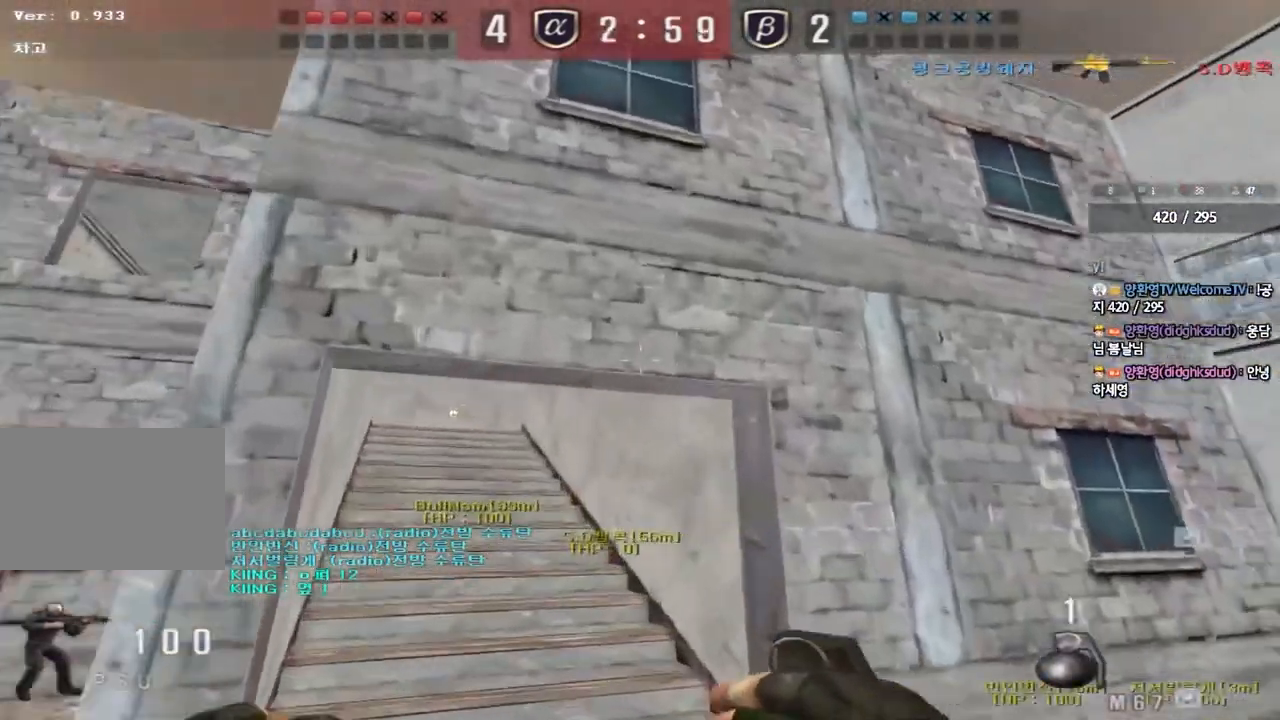
{"keys": ["a", "shift"], "events": [[200, "w", "up"], [233, "shift", "down"]]}
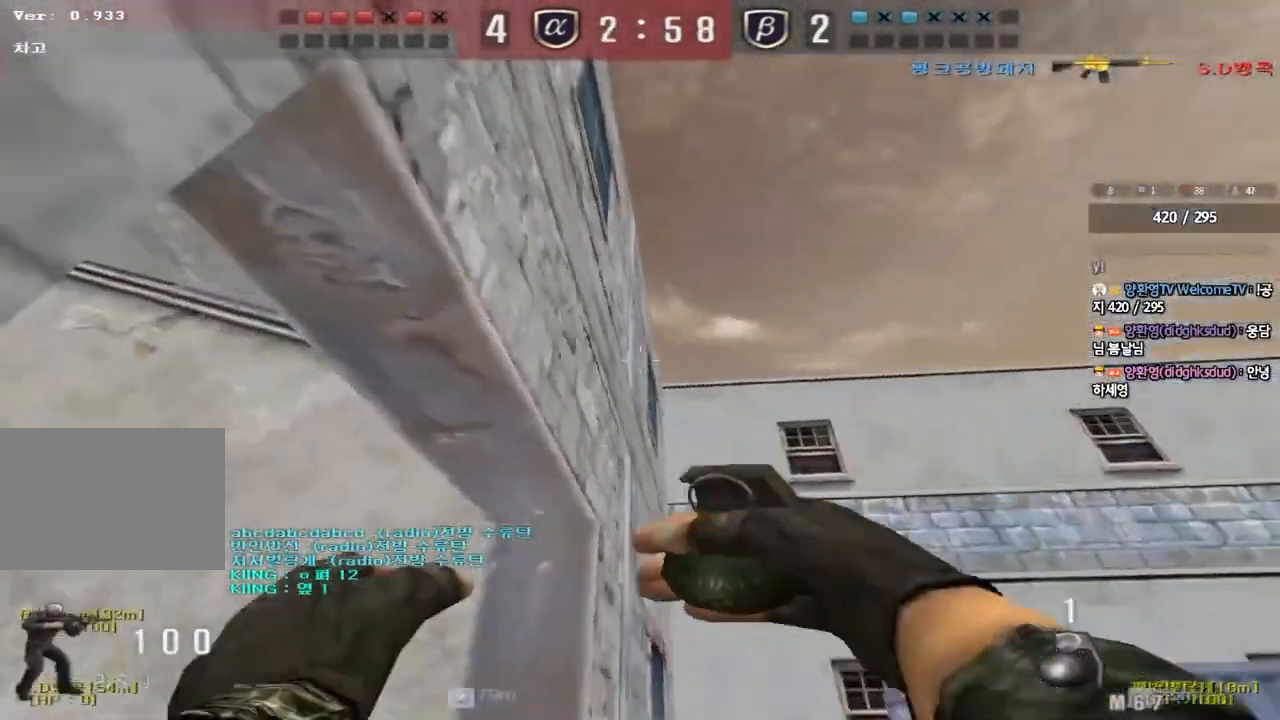
{"keys": ["a", "shift"], "events": []}
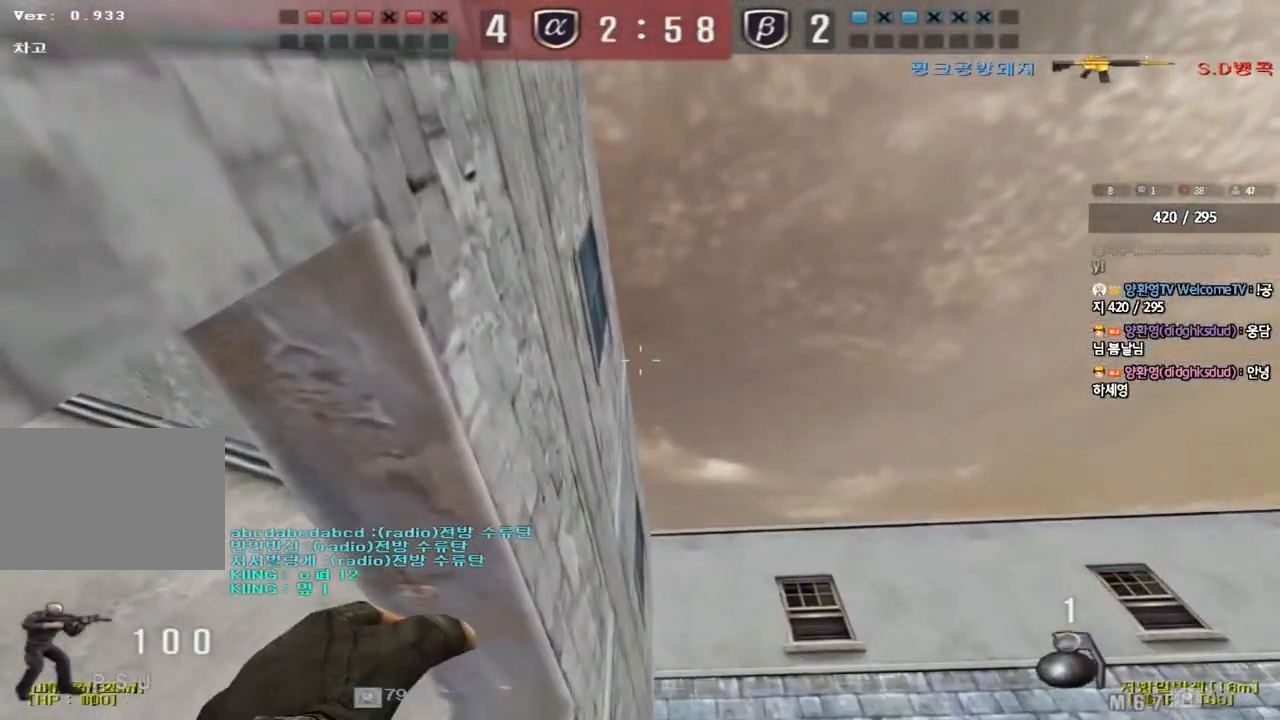
{"keys": ["d", "w"], "events": [[467, "d", "down"], [467, "w", "down"], [483, "a", "up"], [483, "shift", "up"]]}
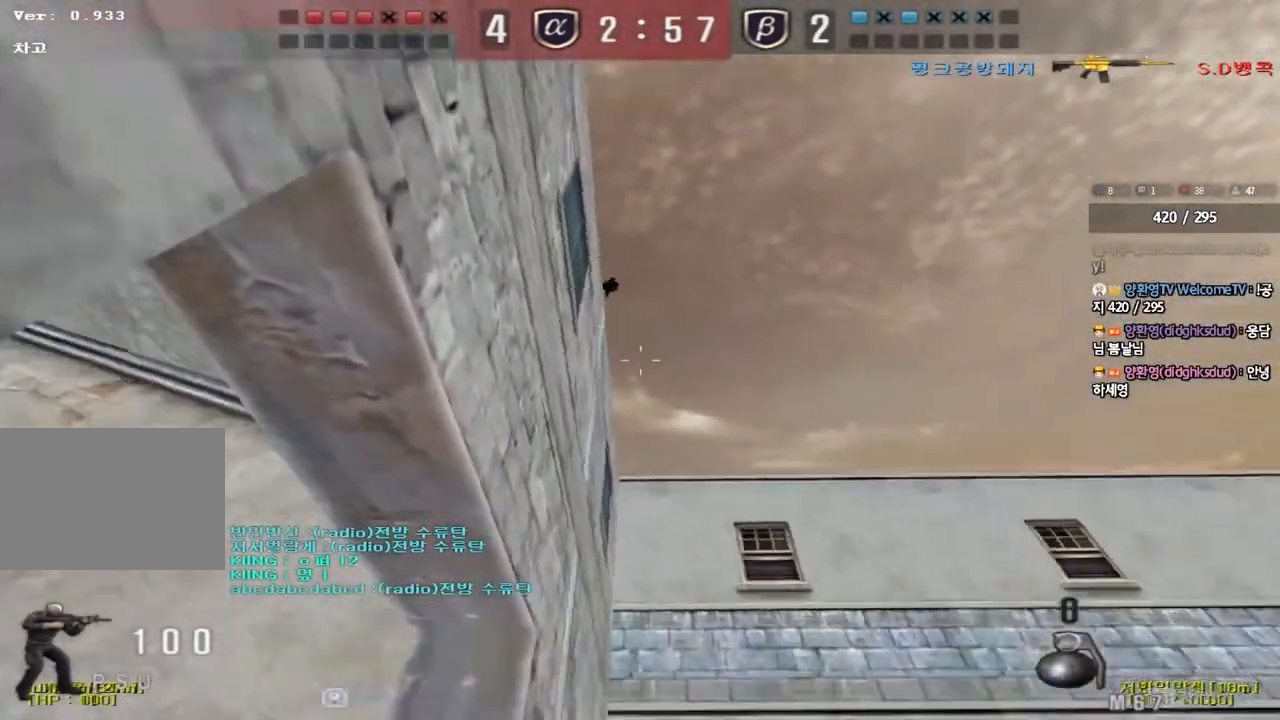
{"keys": [], "events": [[67, "ctrl", "down"], [167, "ctrl", "up"], [400, "ctrl", "down"], [417, "d", "up"], [433, "w", "up"], [500, "ctrl", "up"]]}
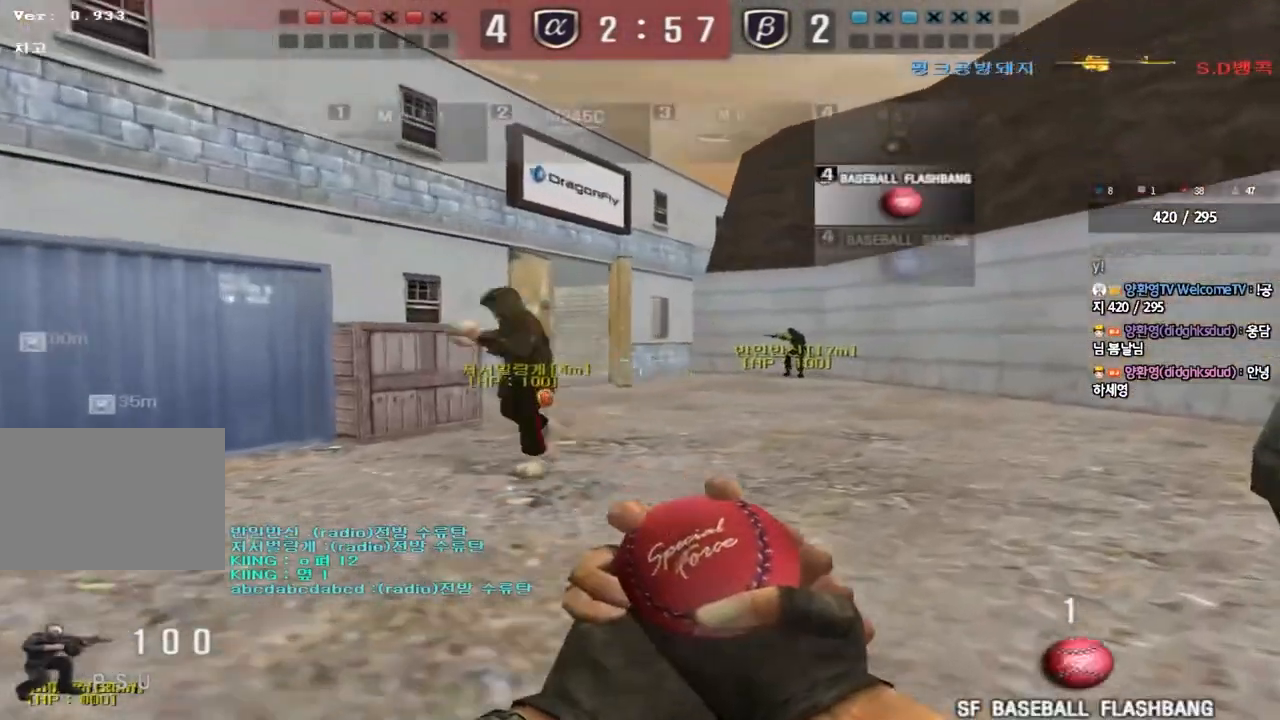
{"keys": [], "events": [[17, "d", "down"], [17, "w", "down"], [317, "ctrl", "down"], [317, "d", "up"], [333, "space", "down"], [333, "w", "up"], [467, "space", "up"], [500, "ctrl", "up"]]}
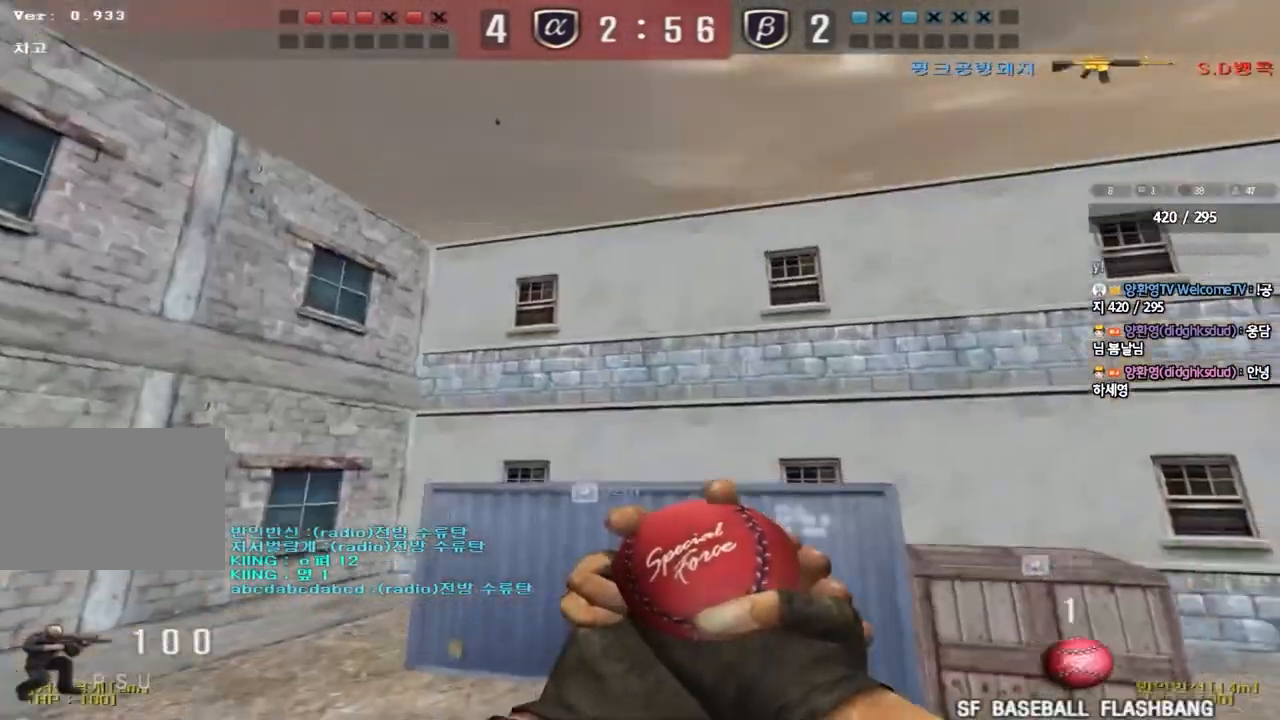
{"keys": ["shift", "w"], "events": [[483, "shift", "down"], [483, "w", "down"]]}
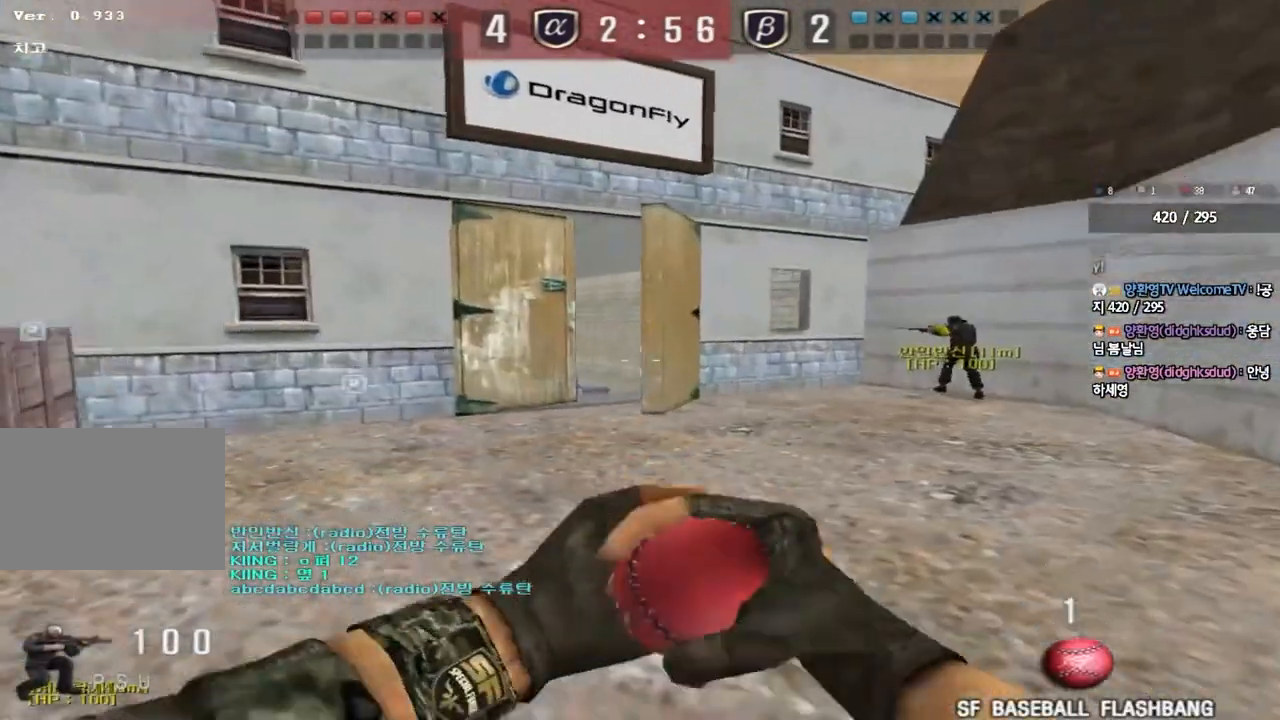
{"keys": ["w"], "events": [[150, "d", "down"], [233, "d", "up"], [367, "shift", "up"]]}
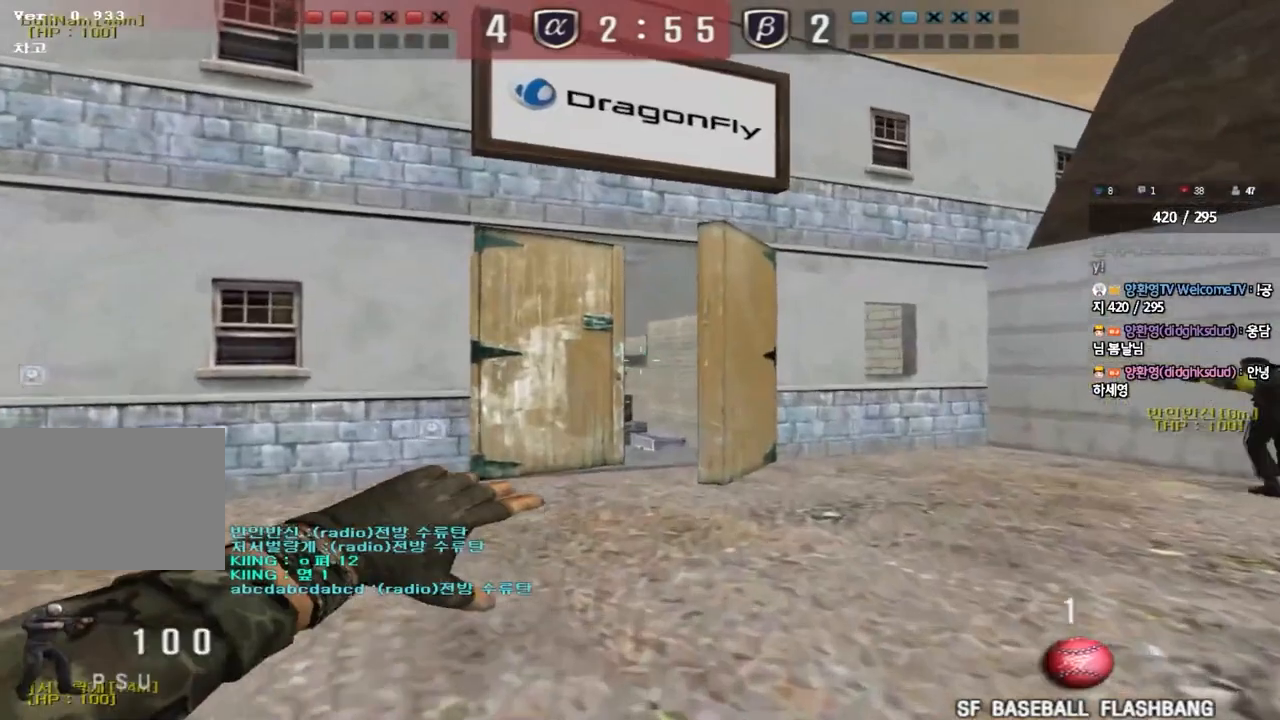
{"keys": ["a", "w"], "events": [[33, "space", "down"], [200, "space", "up"], [233, "a", "down"]]}
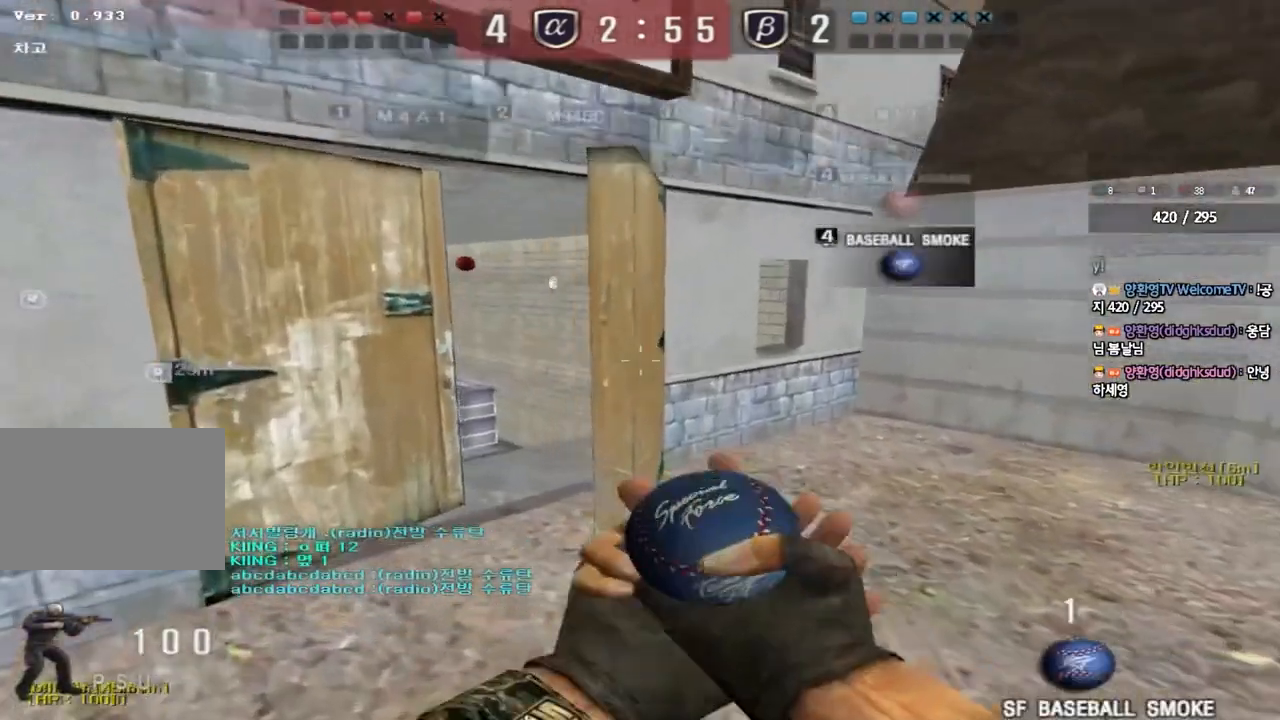
{"keys": ["ctrl"], "events": [[133, "a", "up"], [183, "d", "down"], [450, "d", "up"], [467, "ctrl", "down"], [483, "w", "up"]]}
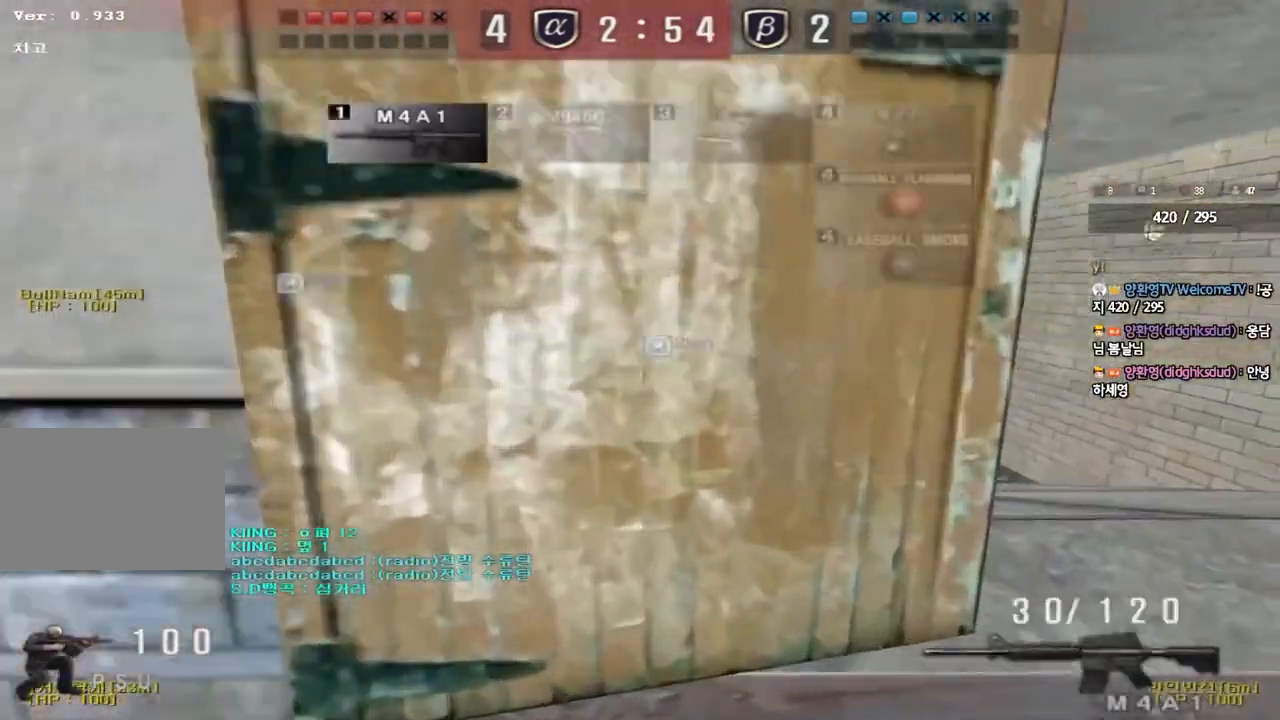
{"keys": ["d", "w"], "events": [[50, "ctrl", "up"], [50, "w", "down"], [317, "d", "down"], [350, "ctrl", "down"], [350, "d", "up"], [367, "w", "up"], [417, "w", "down"], [450, "ctrl", "up"], [450, "d", "down"]]}
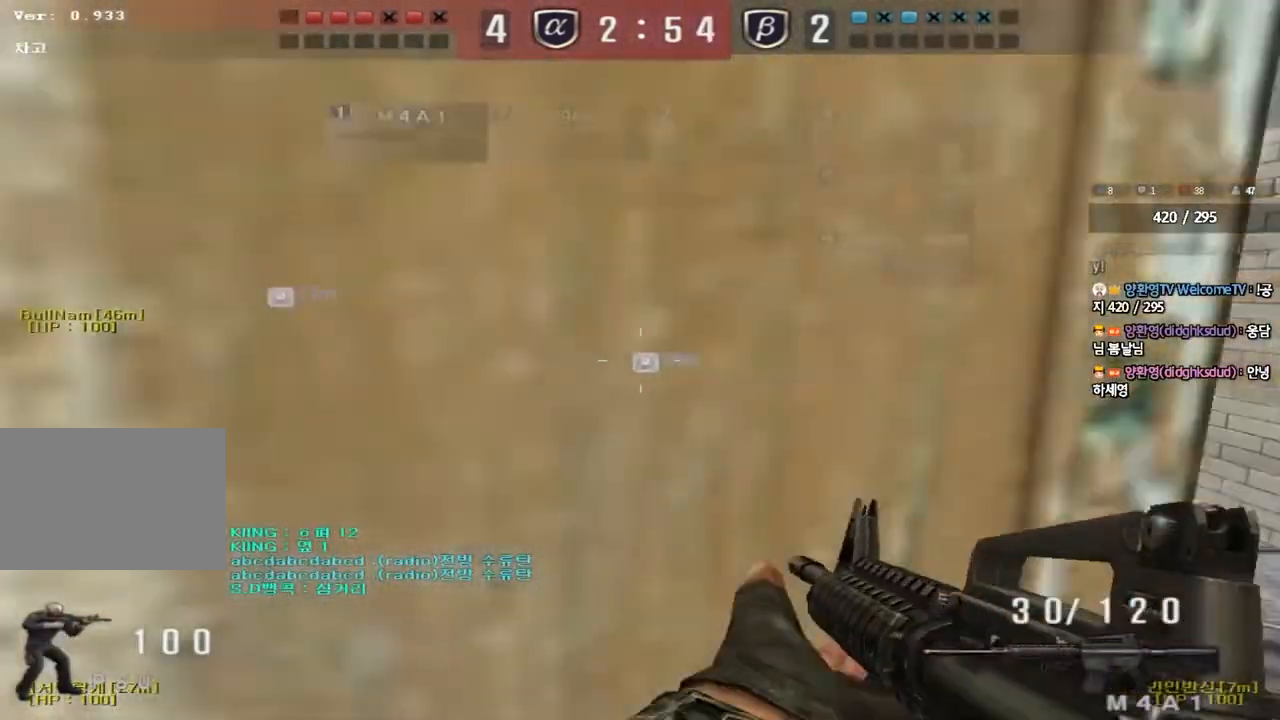
{"keys": ["ctrl"], "events": [[133, "ctrl", "down"], [150, "d", "up"], [150, "w", "up"], [250, "a", "down"], [250, "ctrl", "up"], [267, "w", "down"], [483, "ctrl", "down"], [483, "w", "up"], [500, "a", "up"]]}
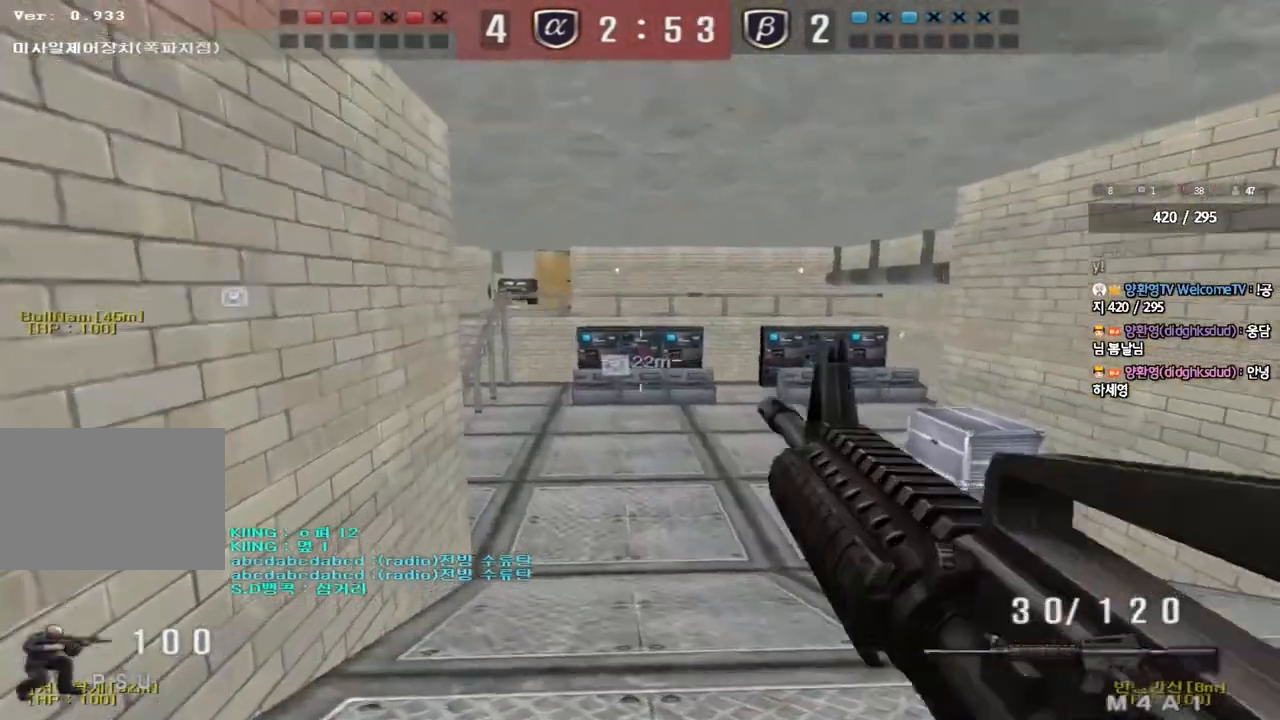
{"keys": ["w"], "events": [[67, "d", "down"], [67, "w", "down"], [83, "ctrl", "up"], [317, "ctrl", "down"], [317, "d", "up"], [333, "w", "up"], [400, "ctrl", "up"], [417, "d", "down"], [417, "w", "down"], [433, "d", "up"]]}
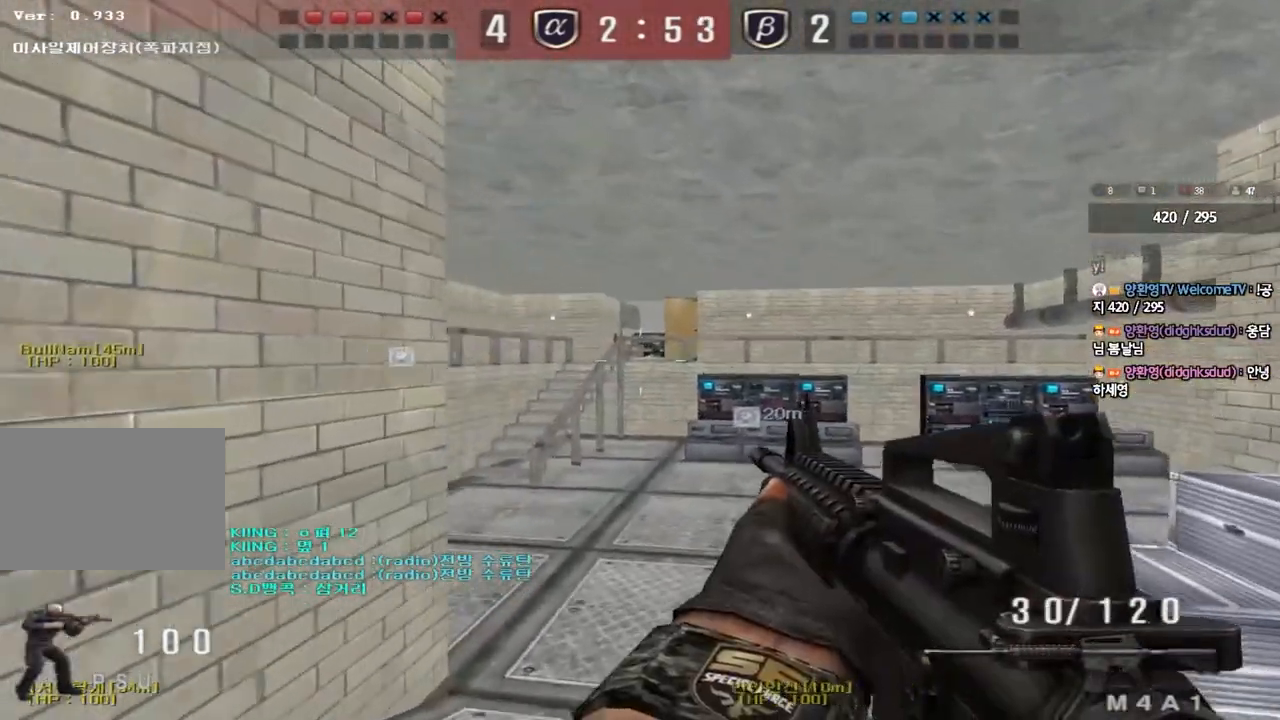
{"keys": ["ctrl"], "events": [[133, "d", "down"], [167, "ctrl", "down"], [167, "d", "up"], [183, "w", "up"], [267, "ctrl", "up"], [267, "d", "down"], [267, "w", "down"], [433, "ctrl", "down"], [433, "d", "up"], [450, "w", "up"]]}
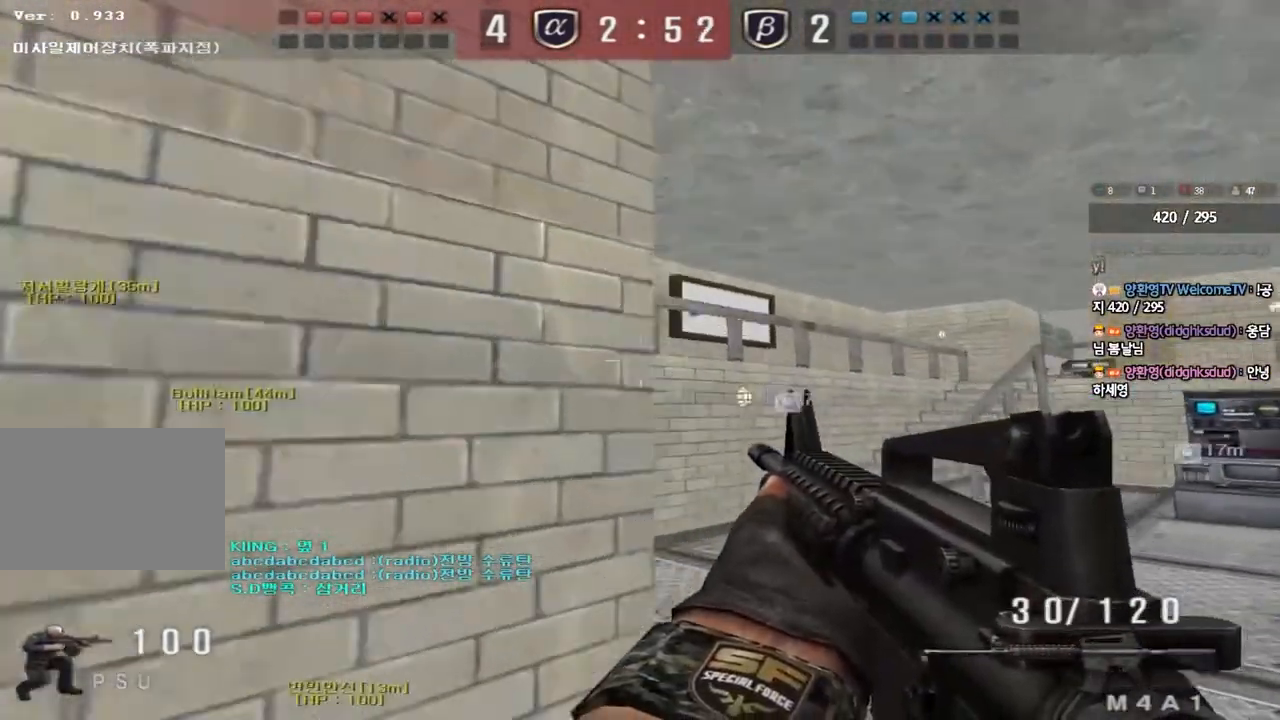
{"keys": [], "events": [[17, "ctrl", "up"], [33, "d", "down"], [33, "w", "down"], [467, "d", "up"], [467, "w", "up"]]}